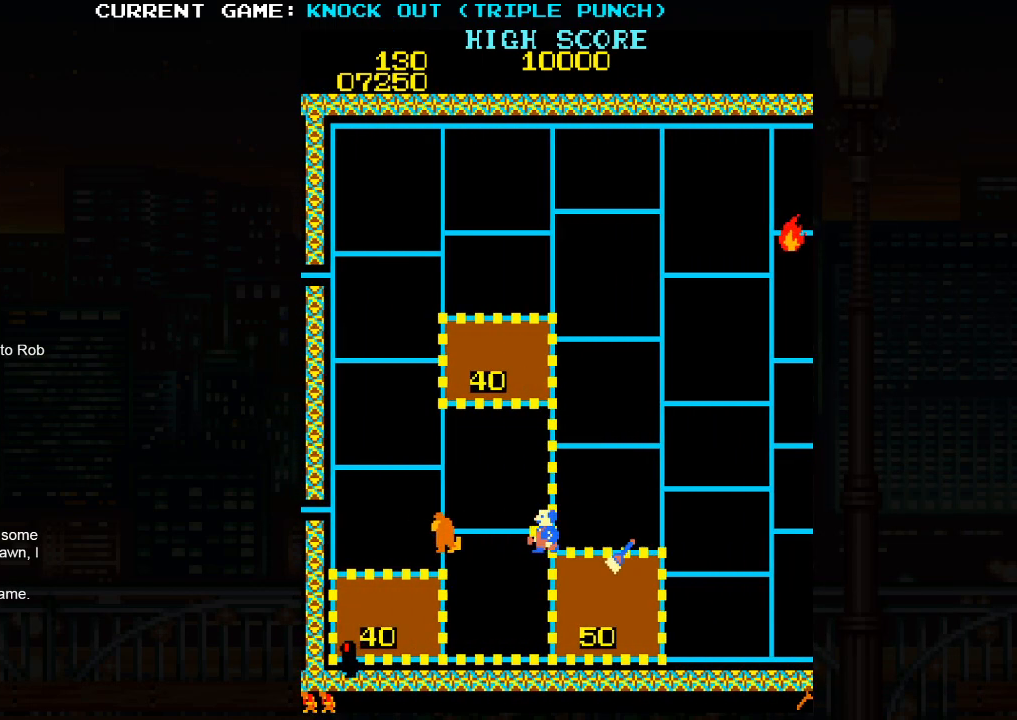
Gameplay with a controller (arcade stick); each line is a JSON object with the inputs held at the frame after it. "events" lists button and stick changes between this image and that frame as [ms after this image, input, new state], when the widget could be followed in between. Not read: HP L3 MP R3.
{"buttons": [], "left_stick": "left", "events": [[317, "left_stick", "center"], [500, "left_stick", "left"]]}
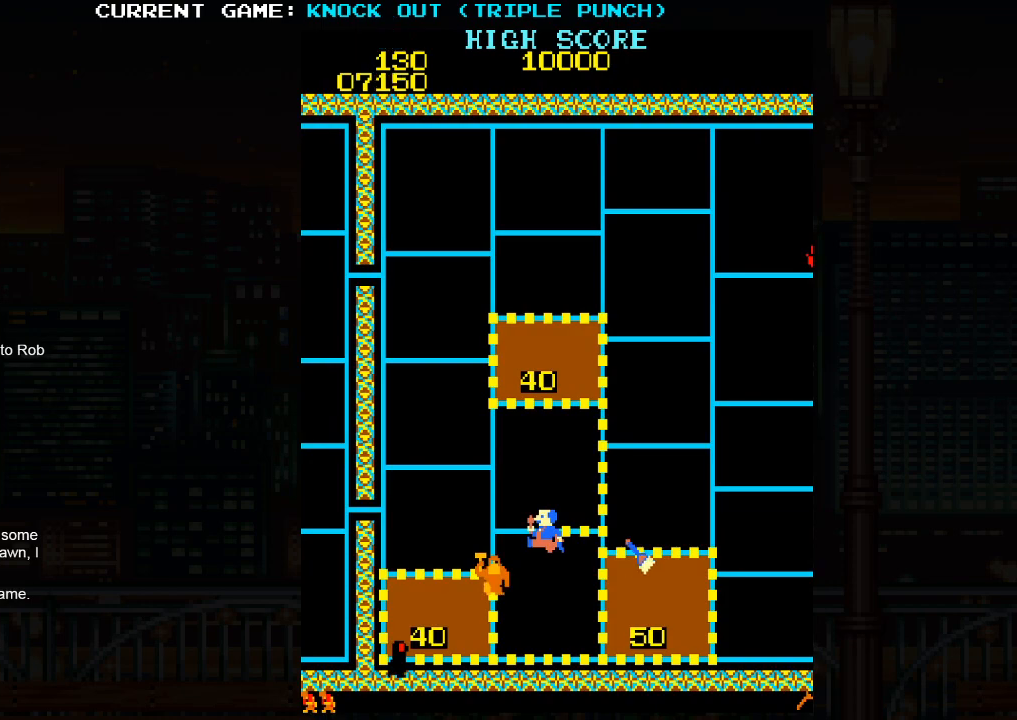
{"buttons": [], "left_stick": "up", "events": [[283, "left_stick", "up-left"], [400, "left_stick", "up"]]}
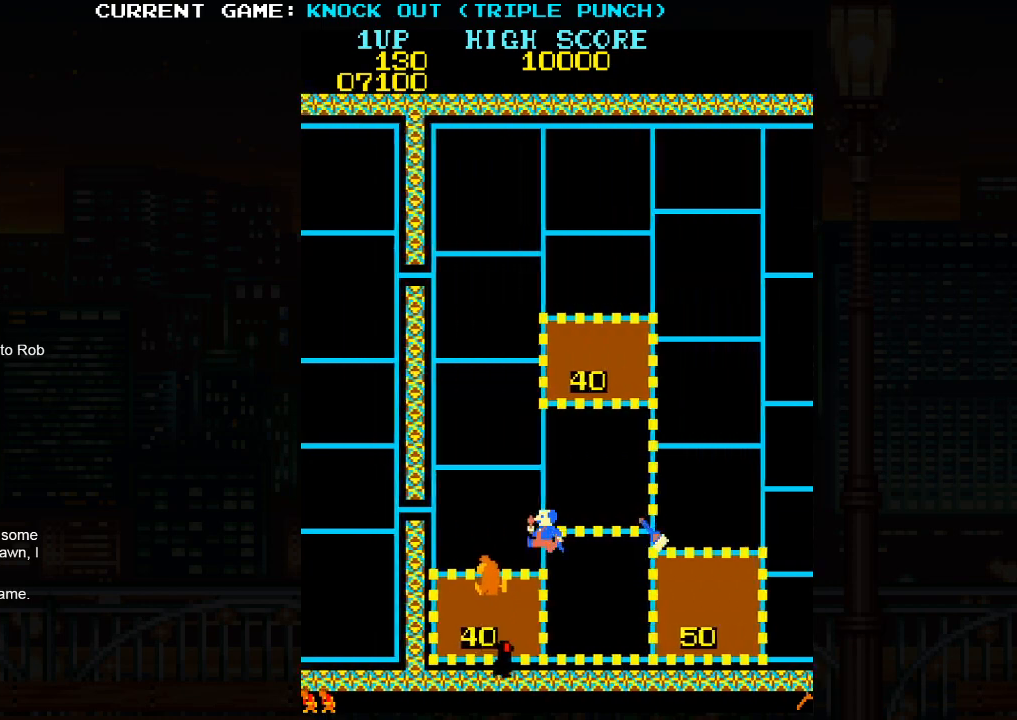
{"buttons": [], "left_stick": "up", "events": []}
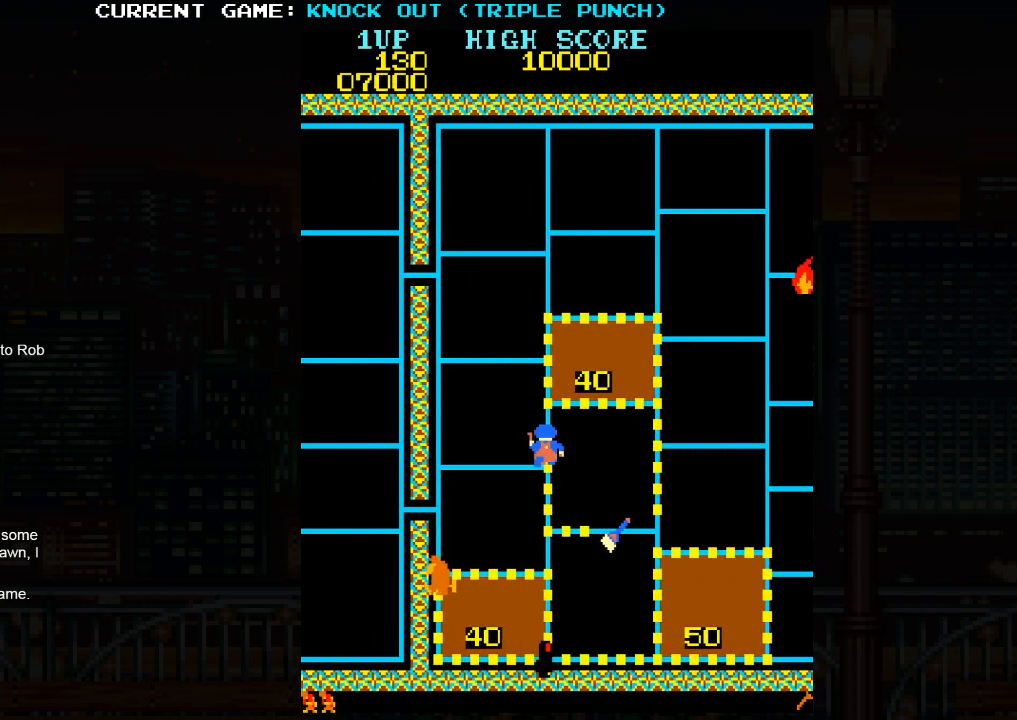
{"buttons": [], "left_stick": "left", "events": [[467, "left_stick", "left"]]}
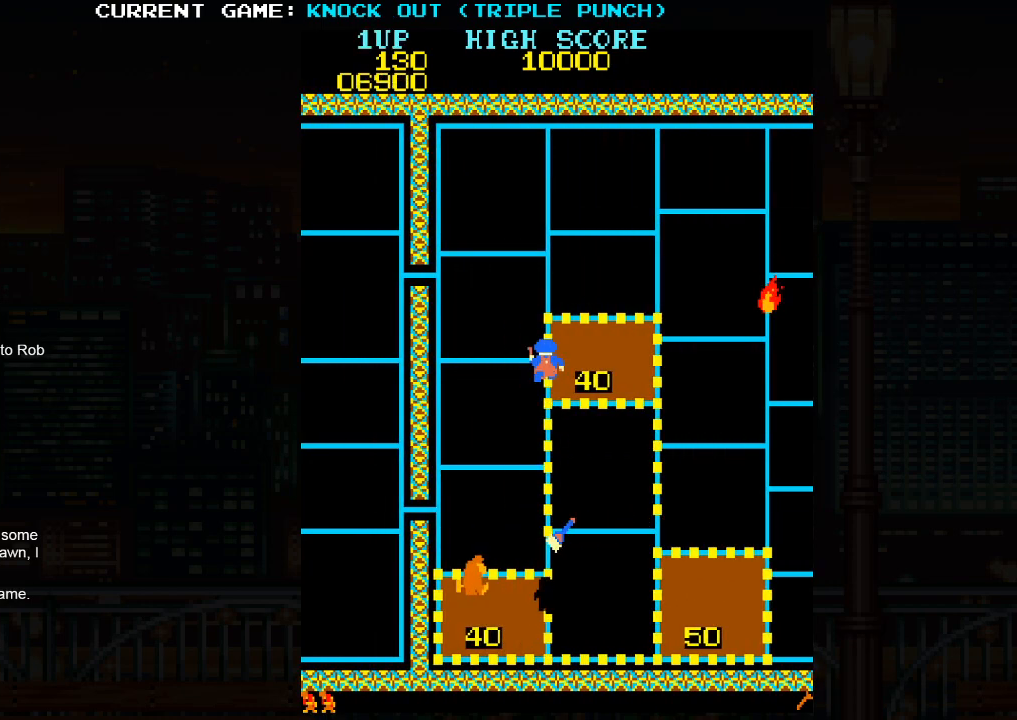
{"buttons": [], "left_stick": "left", "events": []}
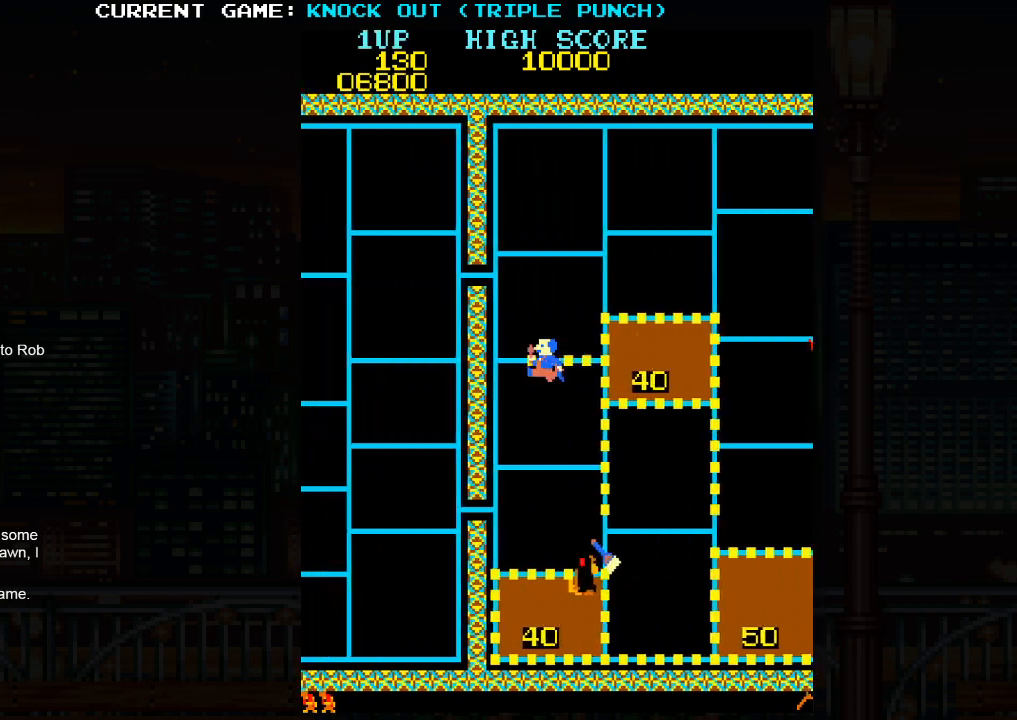
{"buttons": [], "left_stick": "up", "events": [[167, "left_stick", "up"]]}
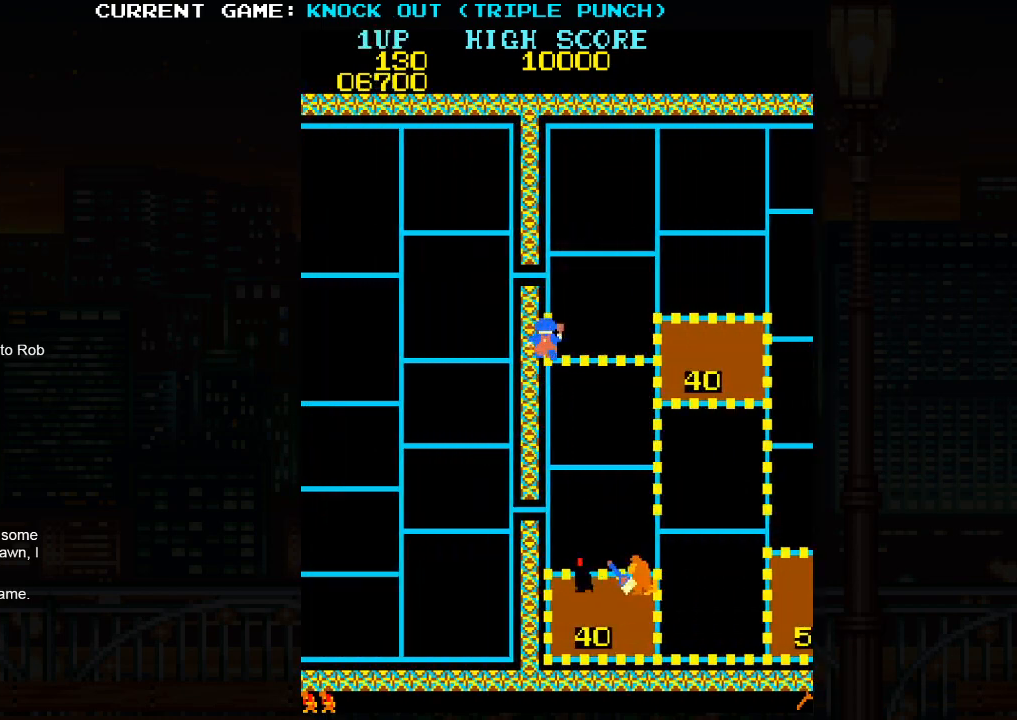
{"buttons": [], "left_stick": "right", "events": [[400, "left_stick", "right"]]}
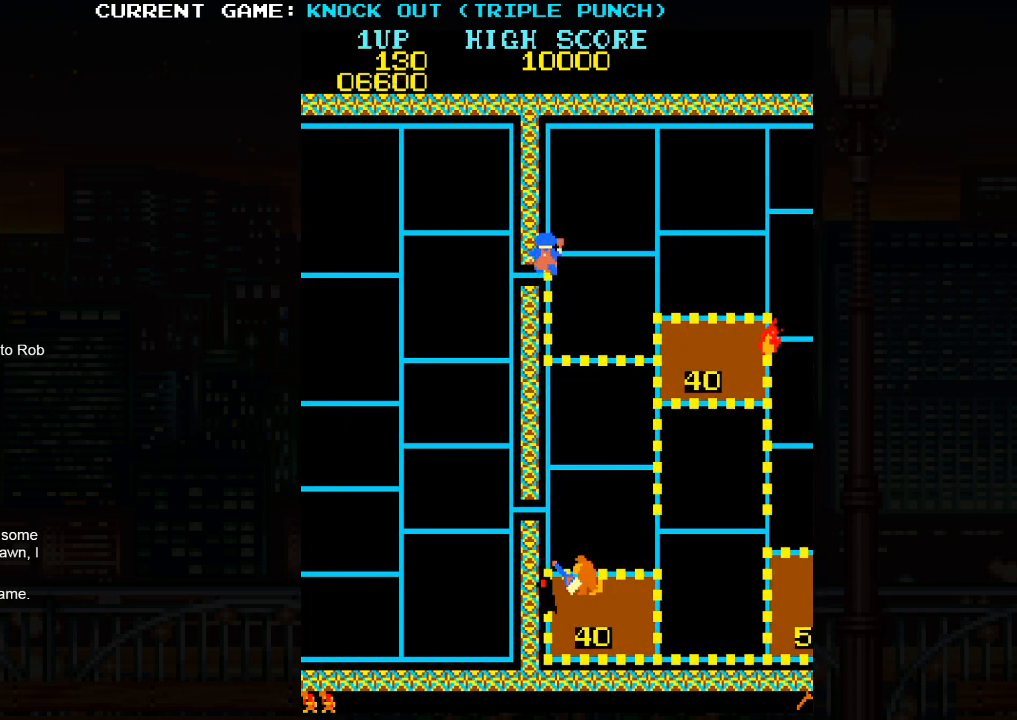
{"buttons": [], "left_stick": "right", "events": []}
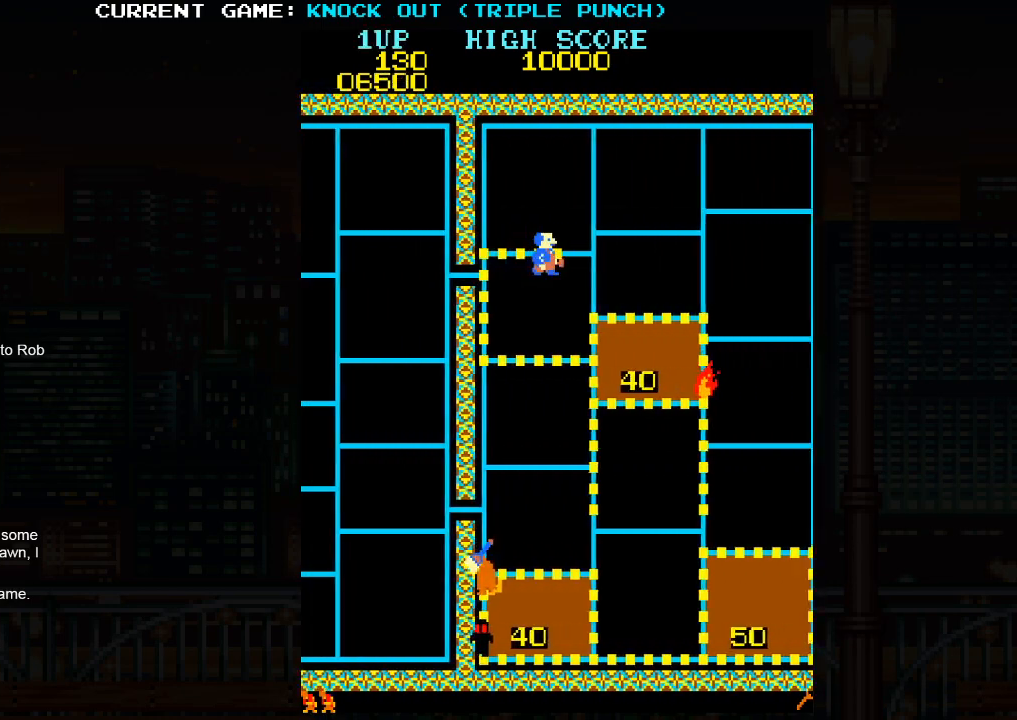
{"buttons": [], "left_stick": "down", "events": [[67, "left_stick", "down"]]}
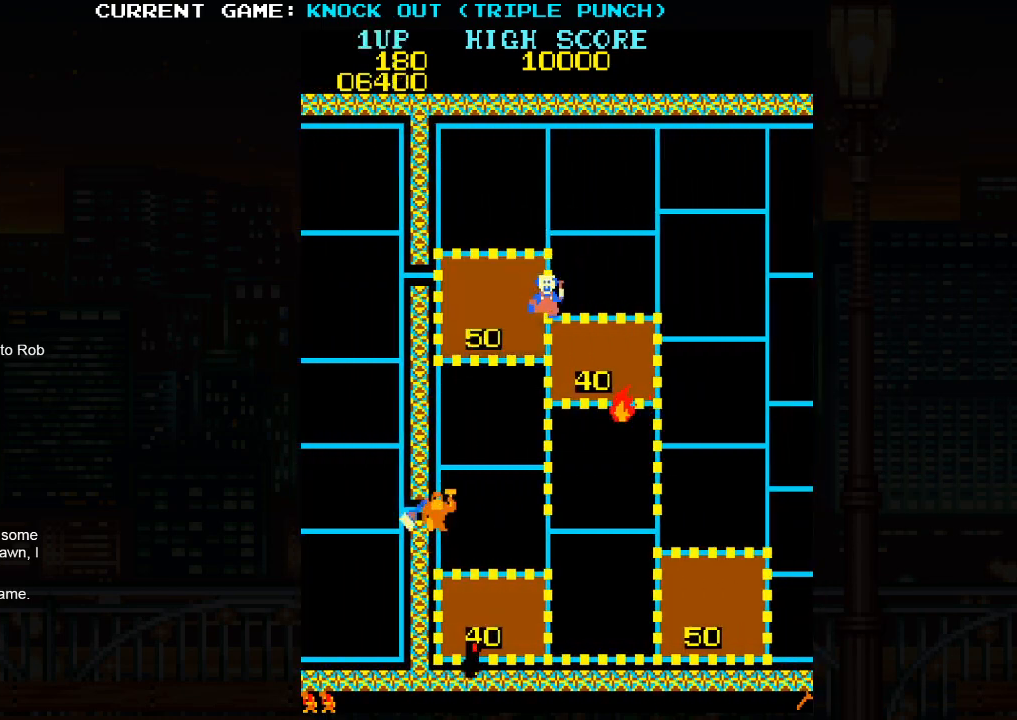
{"buttons": [], "left_stick": "up", "events": [[150, "left_stick", "up"]]}
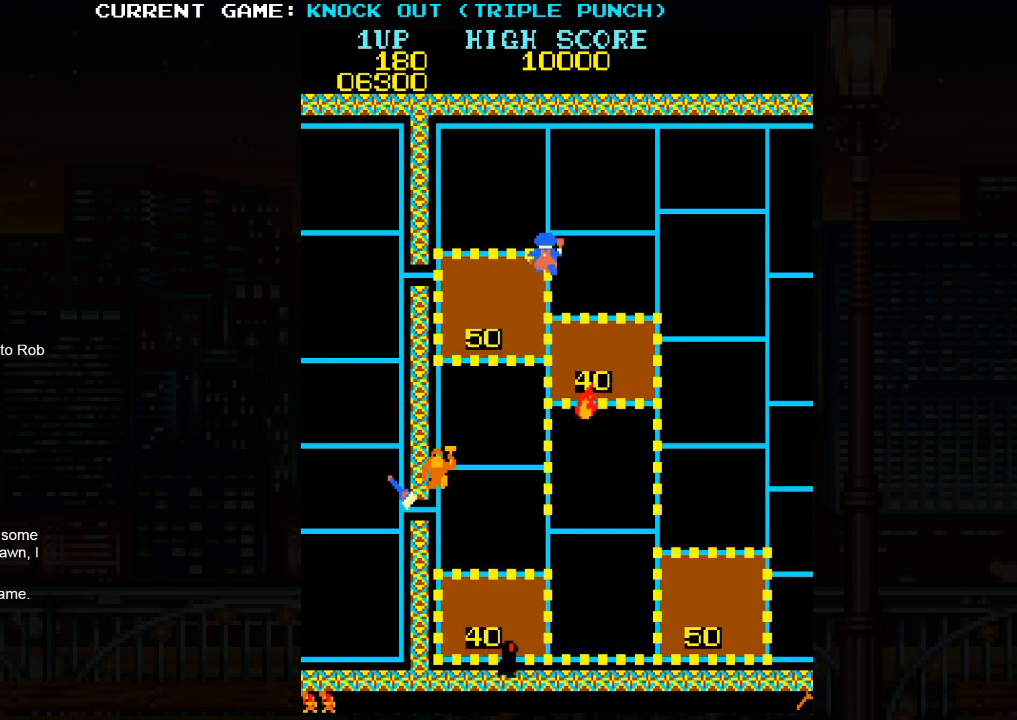
{"buttons": [], "left_stick": "right", "events": [[67, "left_stick", "right"]]}
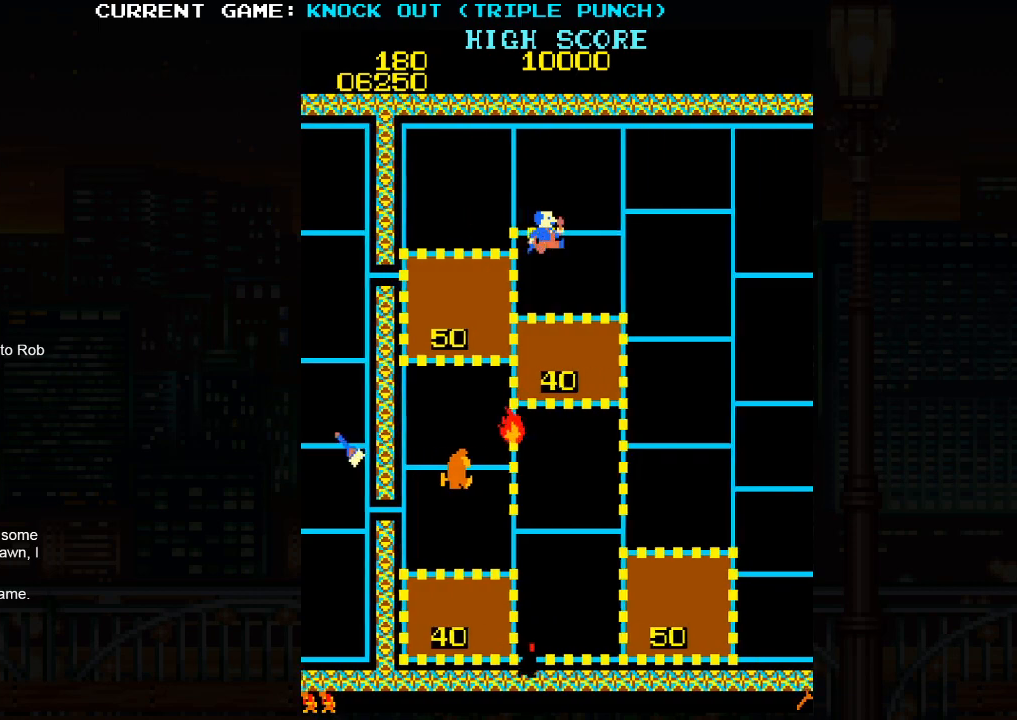
{"buttons": [], "left_stick": "down", "events": [[350, "left_stick", "down"]]}
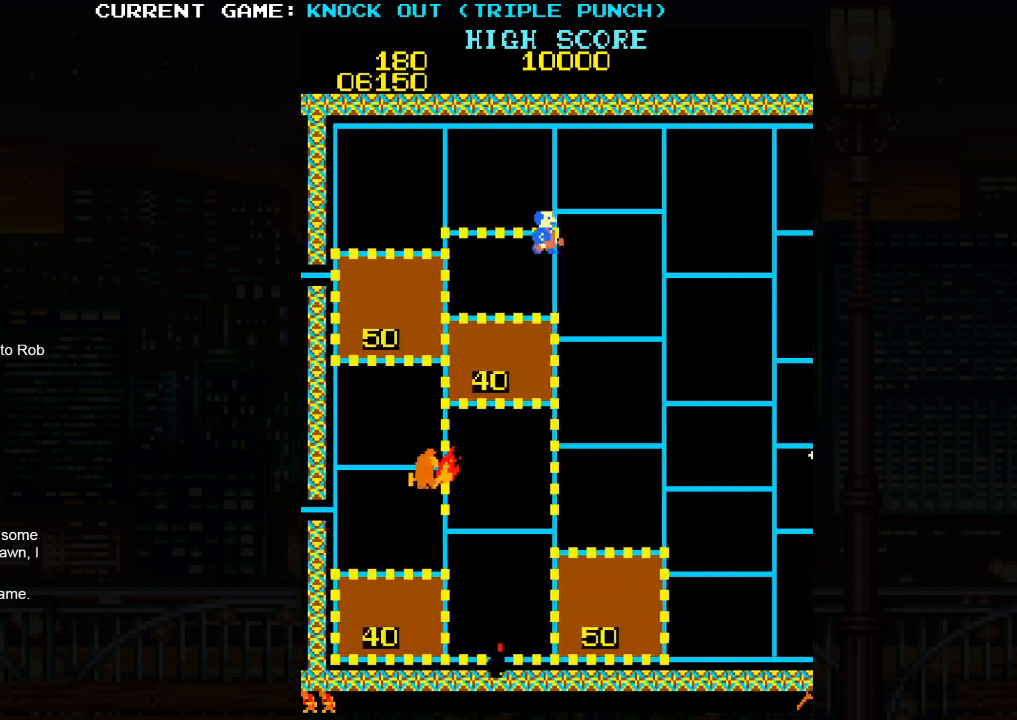
{"buttons": [], "left_stick": "down", "events": []}
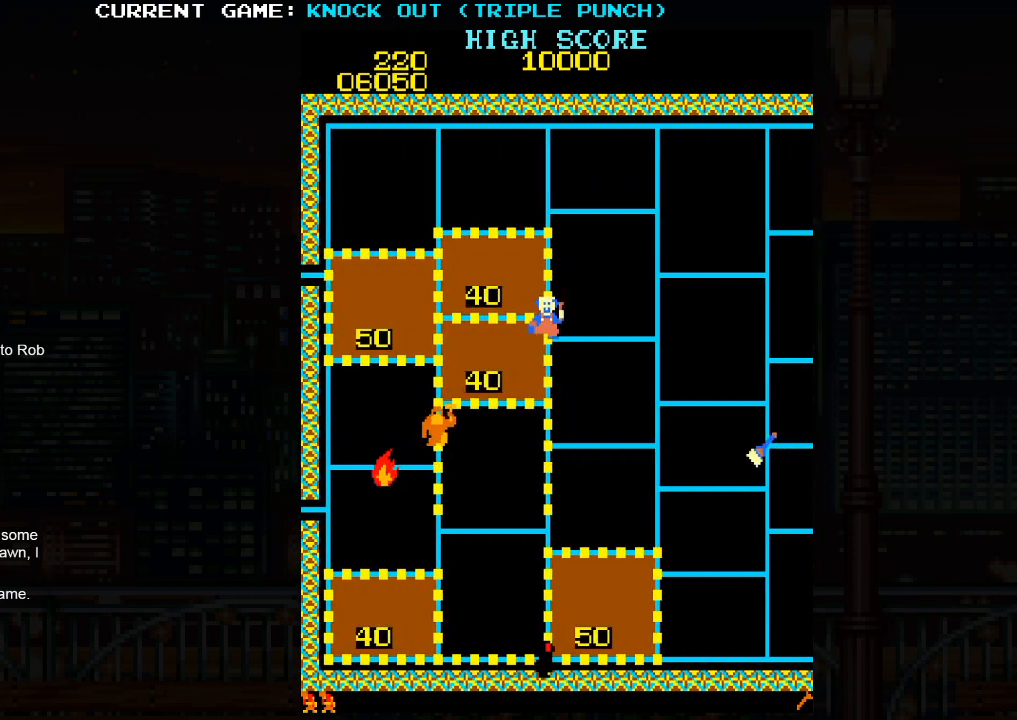
{"buttons": [], "left_stick": "right", "events": [[17, "left_stick", "right"]]}
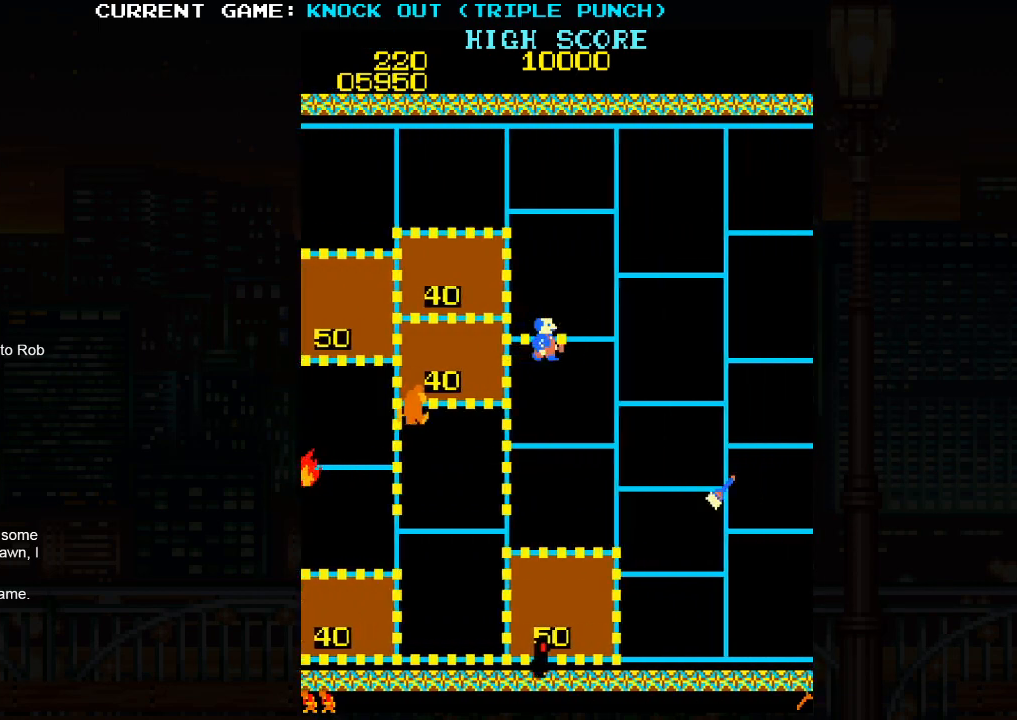
{"buttons": [], "left_stick": "down", "events": [[217, "left_stick", "down"]]}
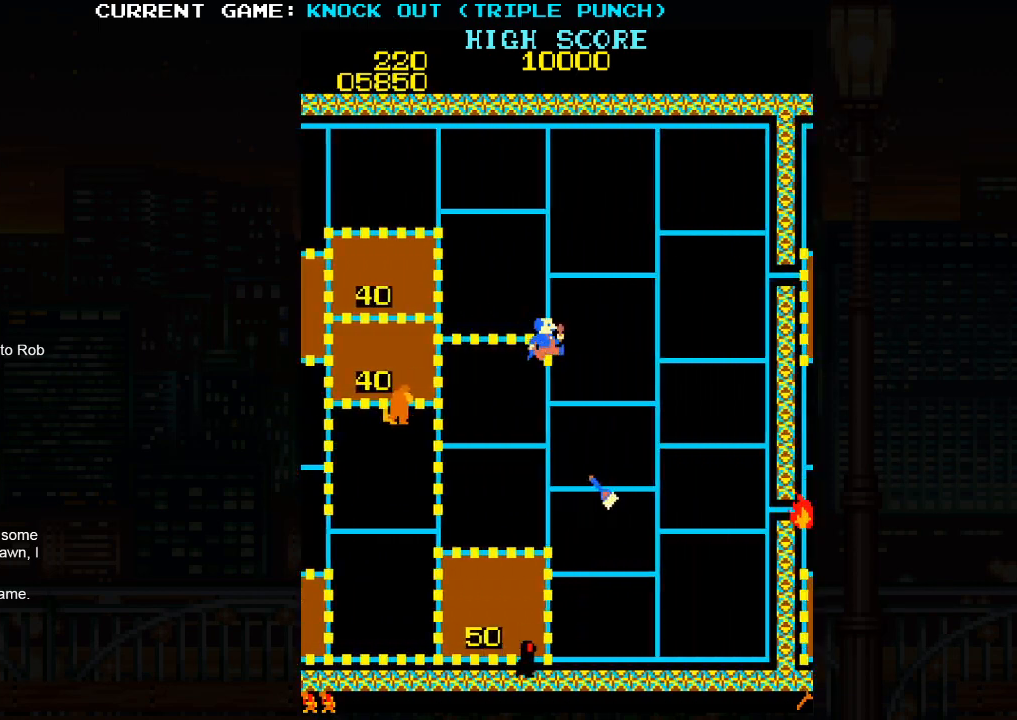
{"buttons": [], "left_stick": "left", "events": [[417, "left_stick", "left"]]}
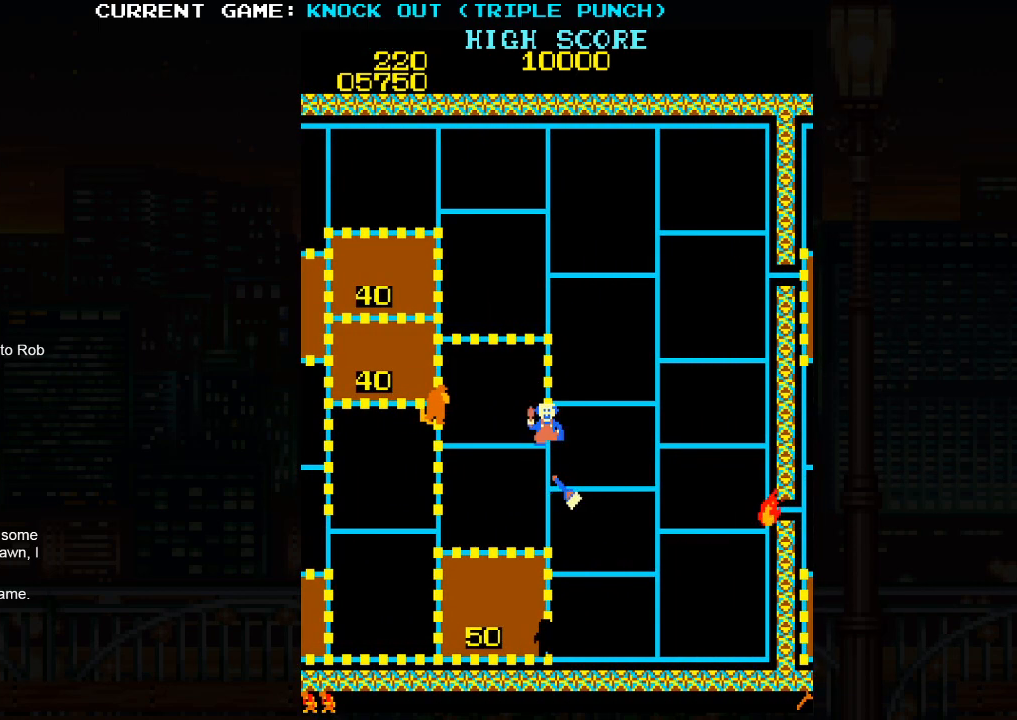
{"buttons": ["SQUARE"], "left_stick": "left", "events": [[433, "SQUARE", "down"]]}
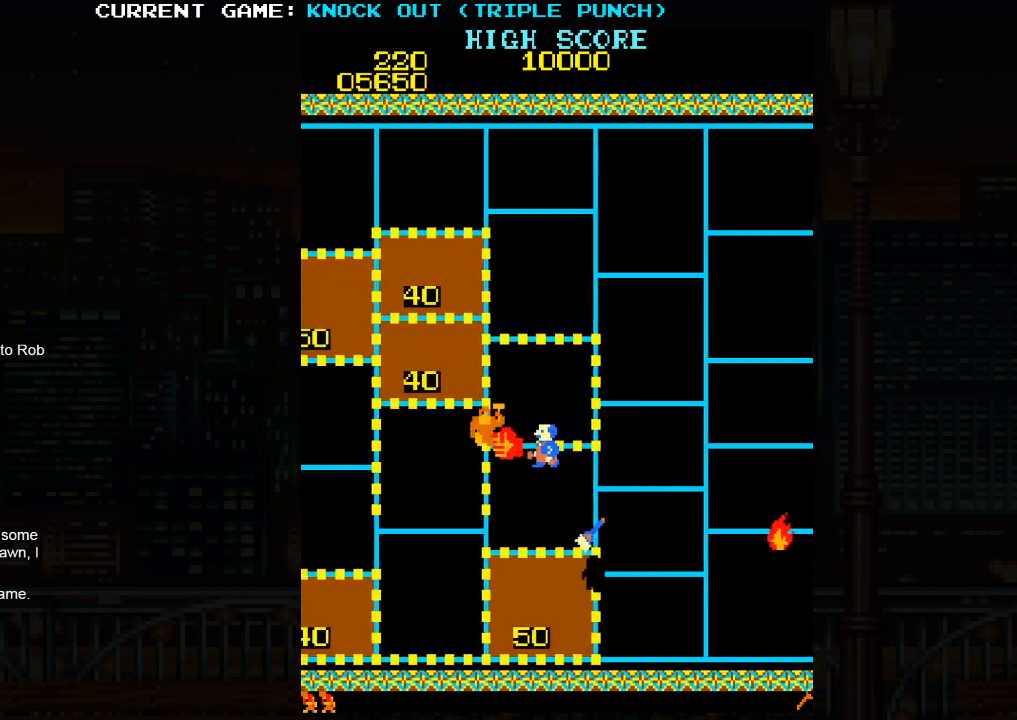
{"buttons": [], "left_stick": "center", "events": [[50, "SQUARE", "up"], [200, "SQUARE", "down"], [217, "left_stick", "center"], [267, "SQUARE", "up"], [367, "SQUARE", "down"], [450, "SQUARE", "up"]]}
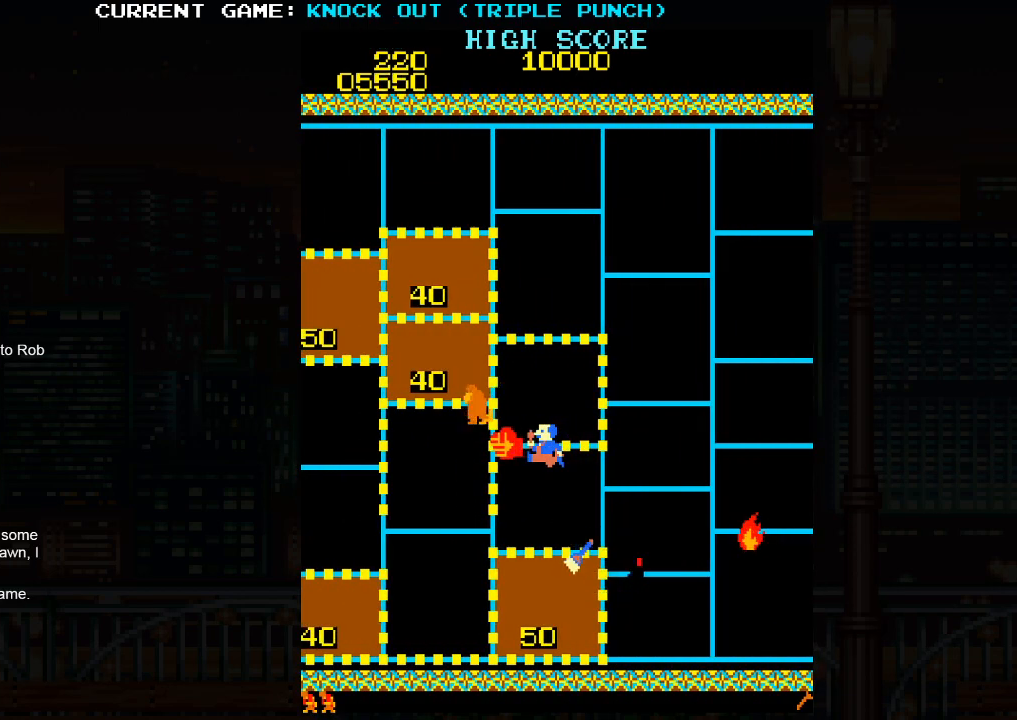
{"buttons": [], "left_stick": "left", "events": [[33, "left_stick", "left"]]}
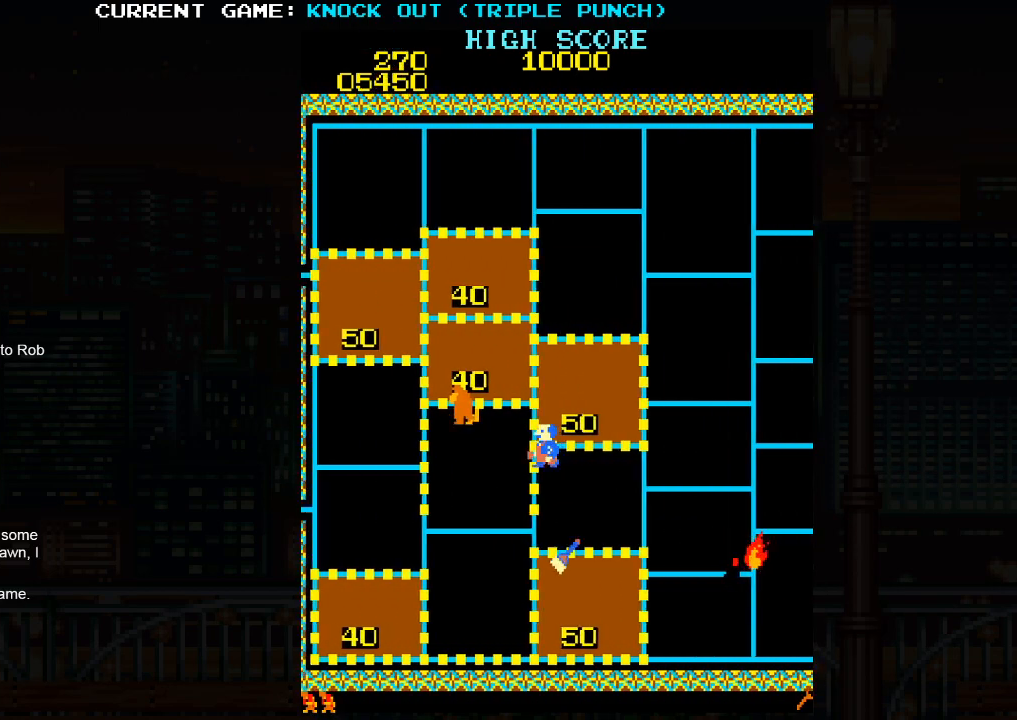
{"buttons": [], "left_stick": "up", "events": [[67, "left_stick", "up"]]}
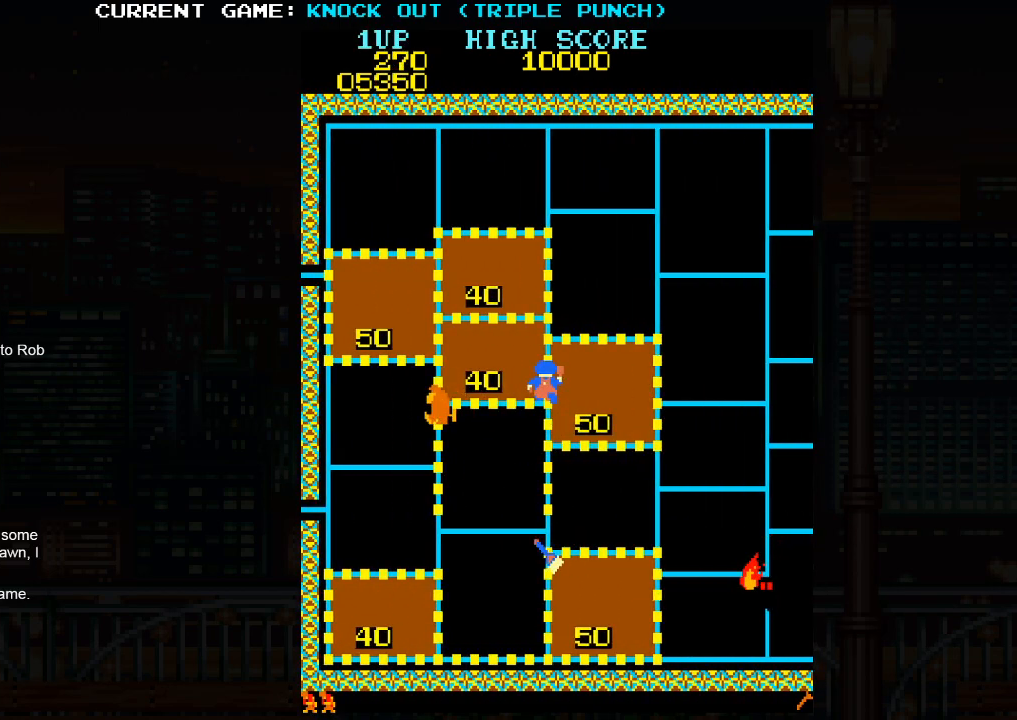
{"buttons": [], "left_stick": "up", "events": []}
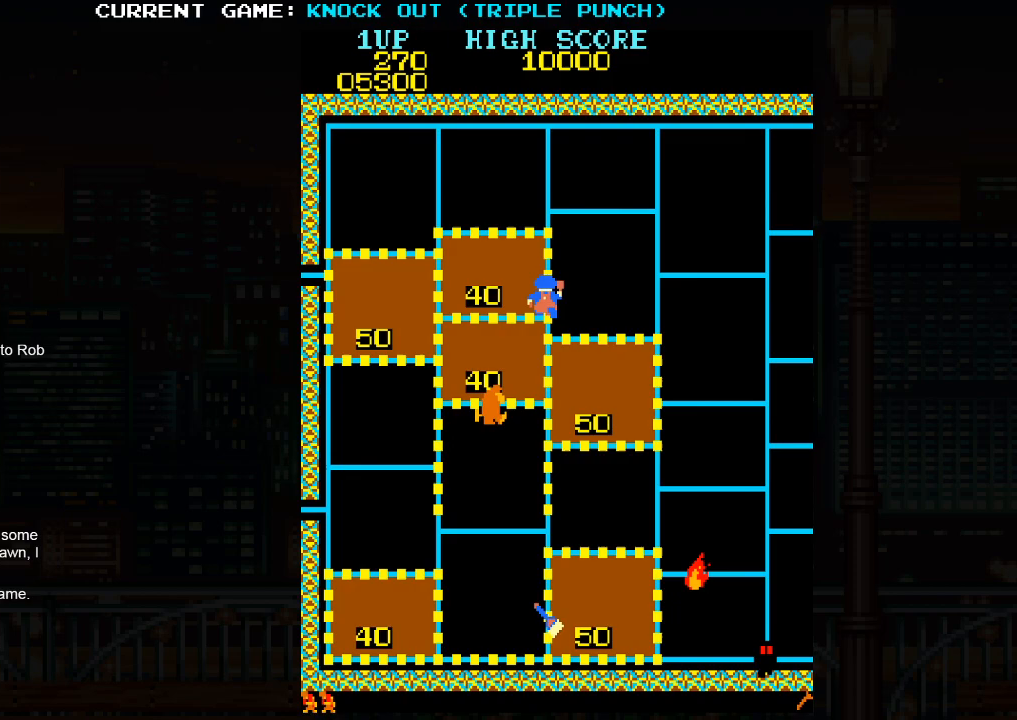
{"buttons": [], "left_stick": "up", "events": []}
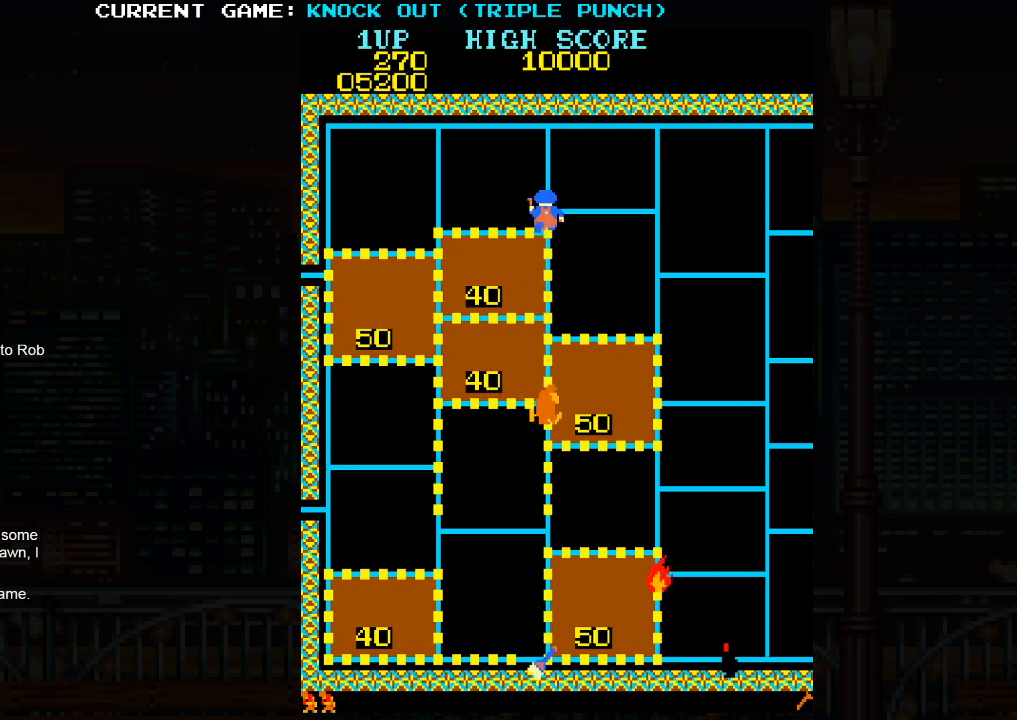
{"buttons": [], "left_stick": "up", "events": []}
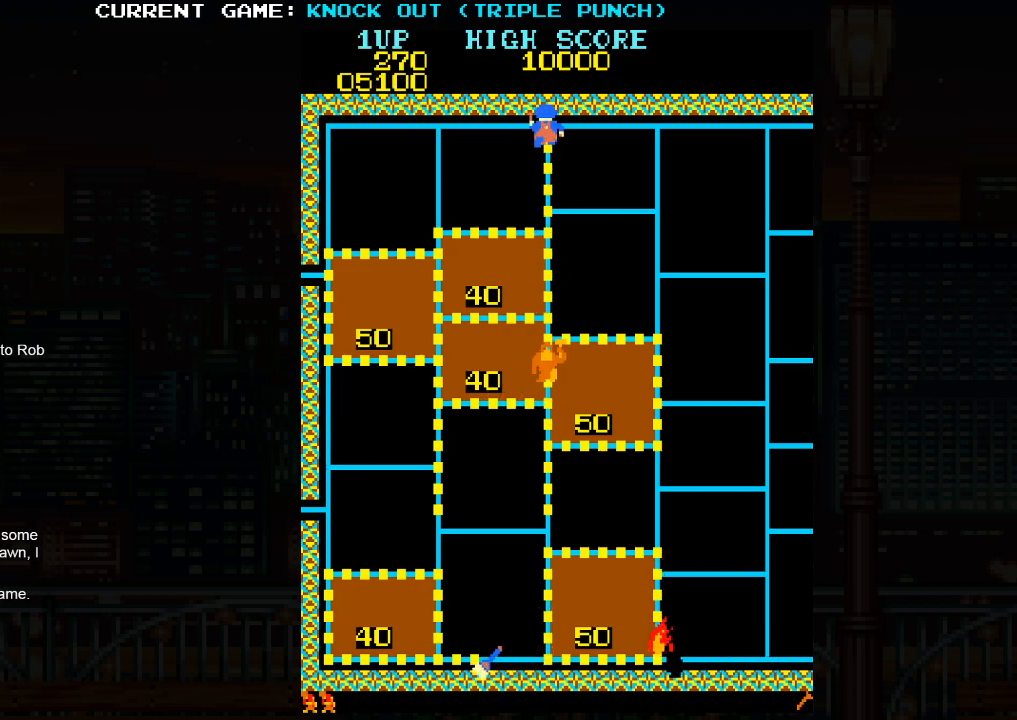
{"buttons": [], "left_stick": "left", "events": [[50, "left_stick", "left"]]}
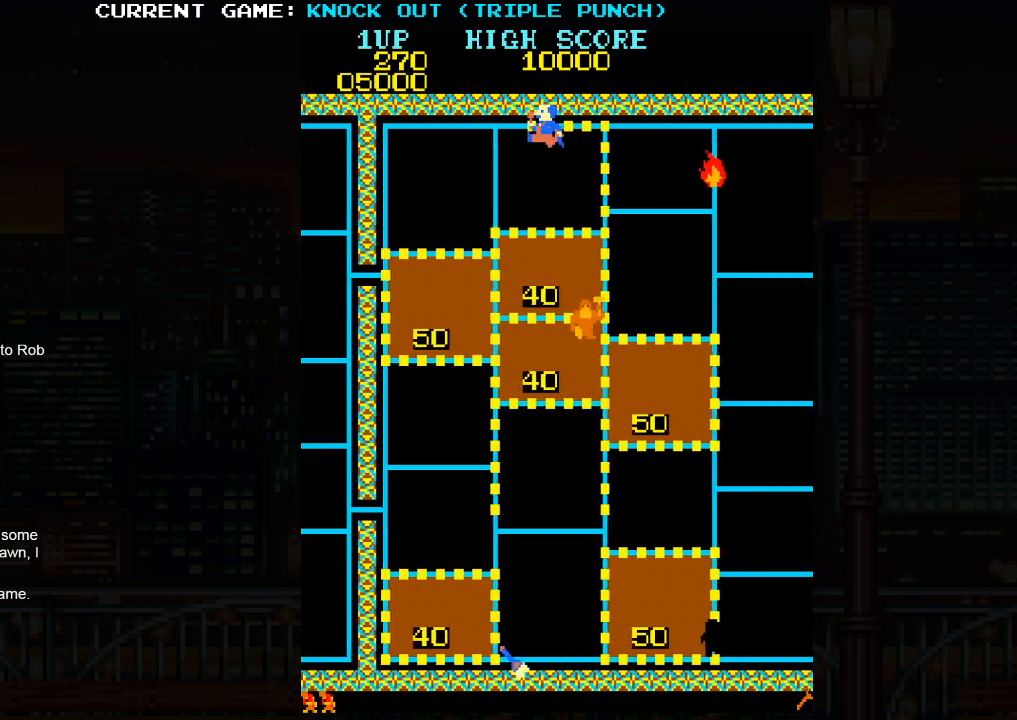
{"buttons": [], "left_stick": "left", "events": []}
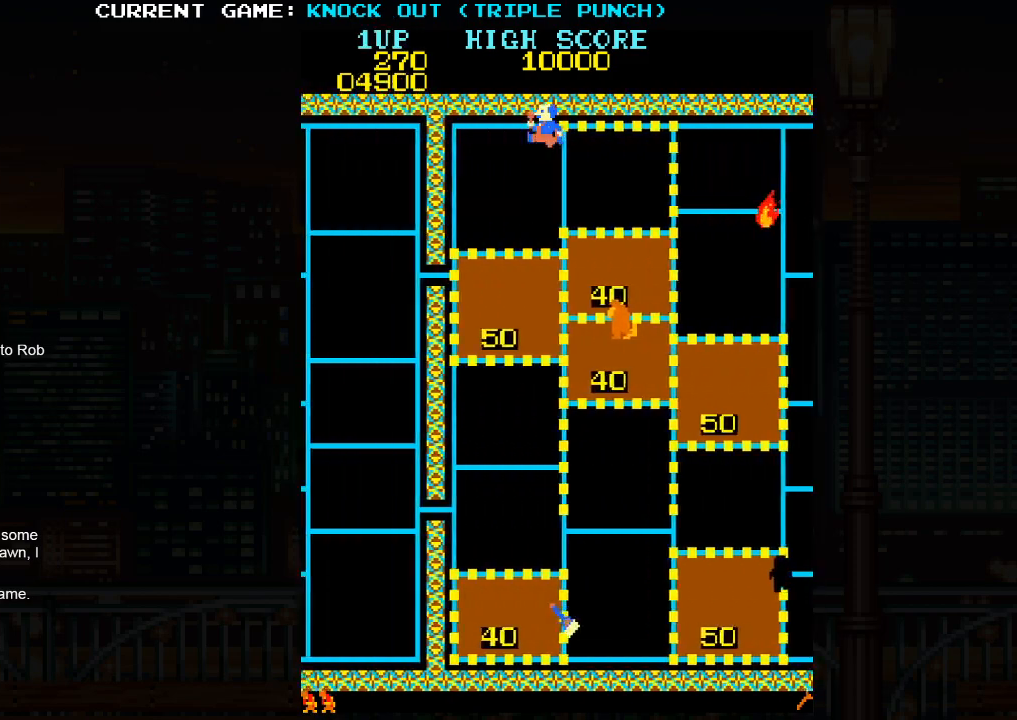
{"buttons": [], "left_stick": "down", "events": [[483, "left_stick", "down"]]}